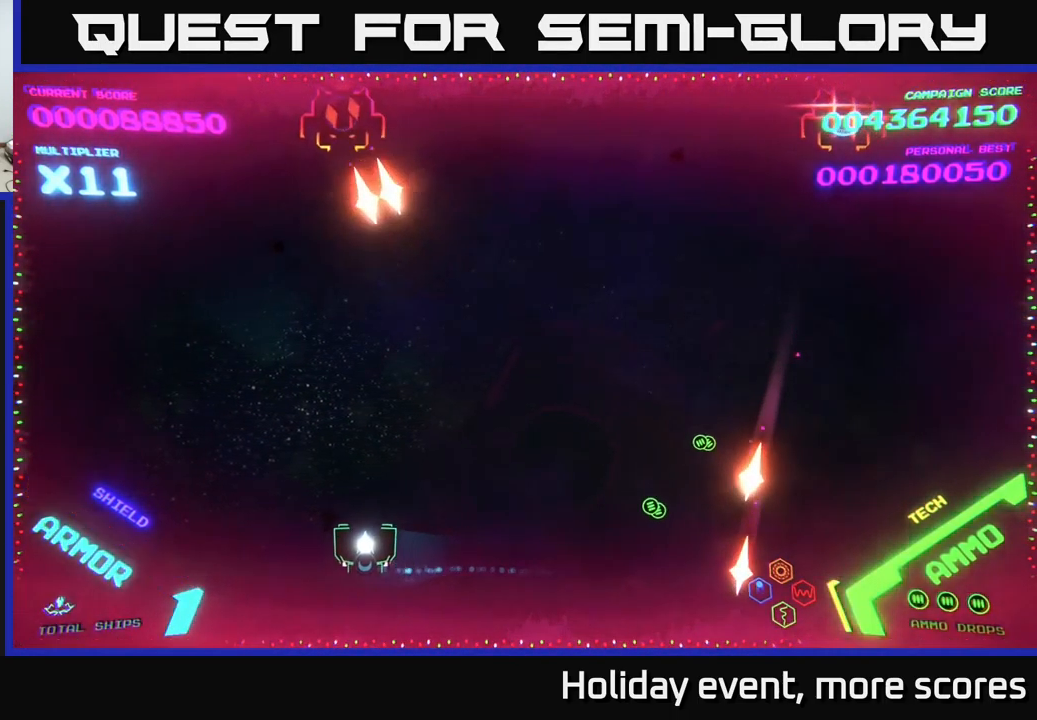
Gameplay with a controller (Xbox layout); each line is a JSON object with the inputs held at the frame after it. "events" lists button and stick changes between this image and that frame as [ms after this image, input, new state], when the widget could be followed in between.
{"buttons": [], "left_stick": "up-right", "right_stick": "center", "events": [[67, "X", "down"], [100, "left_stick", "up-right"], [117, "X", "up"], [150, "left_stick", "down-right"], [317, "left_stick", "down-left"], [433, "left_stick", "up-left"], [516, "left_stick", "up-right"]]}
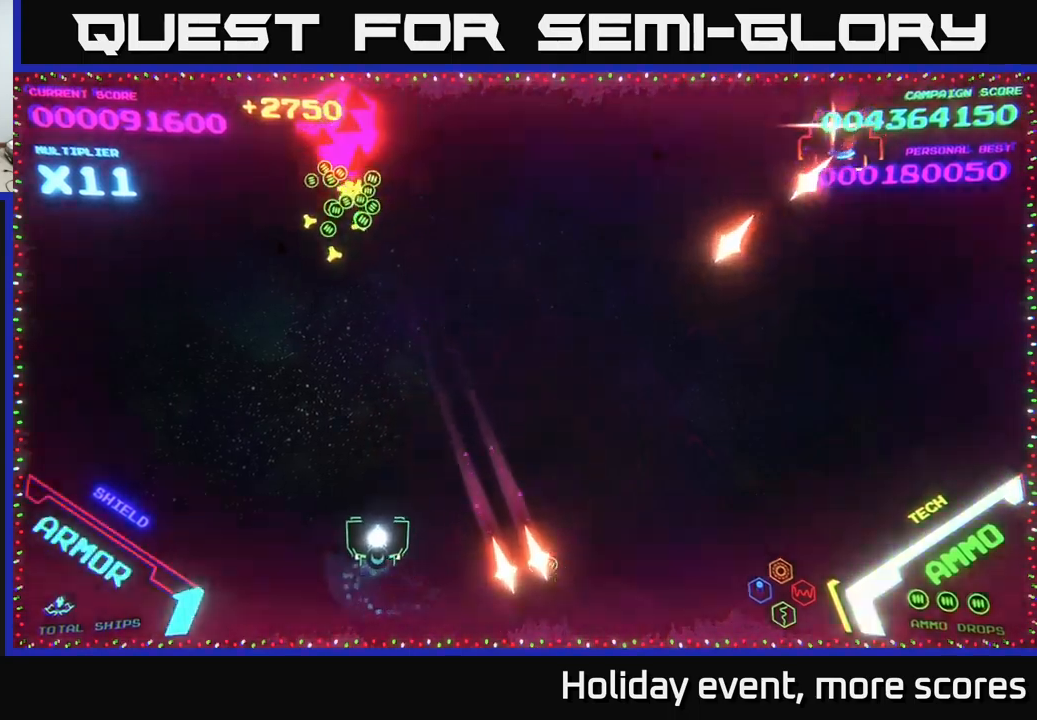
{"buttons": [], "left_stick": "right", "right_stick": "center", "events": [[67, "left_stick", "right"], [200, "left_stick", "down-right"], [367, "left_stick", "right"]]}
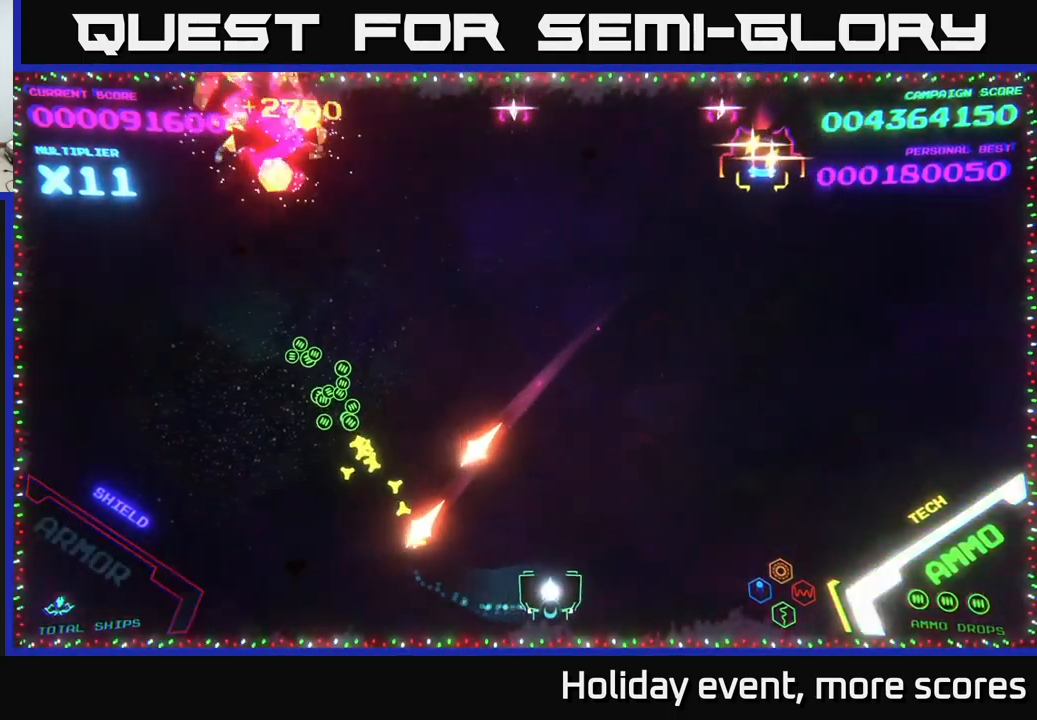
{"buttons": ["X"], "left_stick": "down-right", "right_stick": "center", "events": [[500, "X", "down"], [500, "left_stick", "down-right"]]}
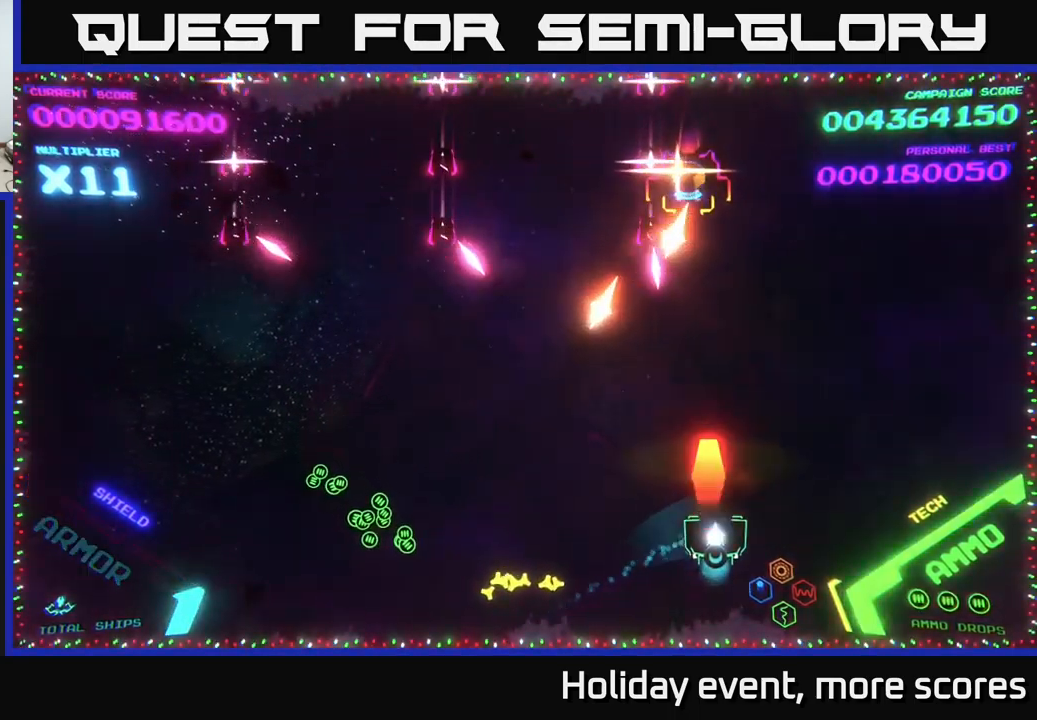
{"buttons": [], "left_stick": "up-right", "right_stick": "center", "events": [[84, "X", "up"], [167, "left_stick", "right"], [334, "left_stick", "up-right"]]}
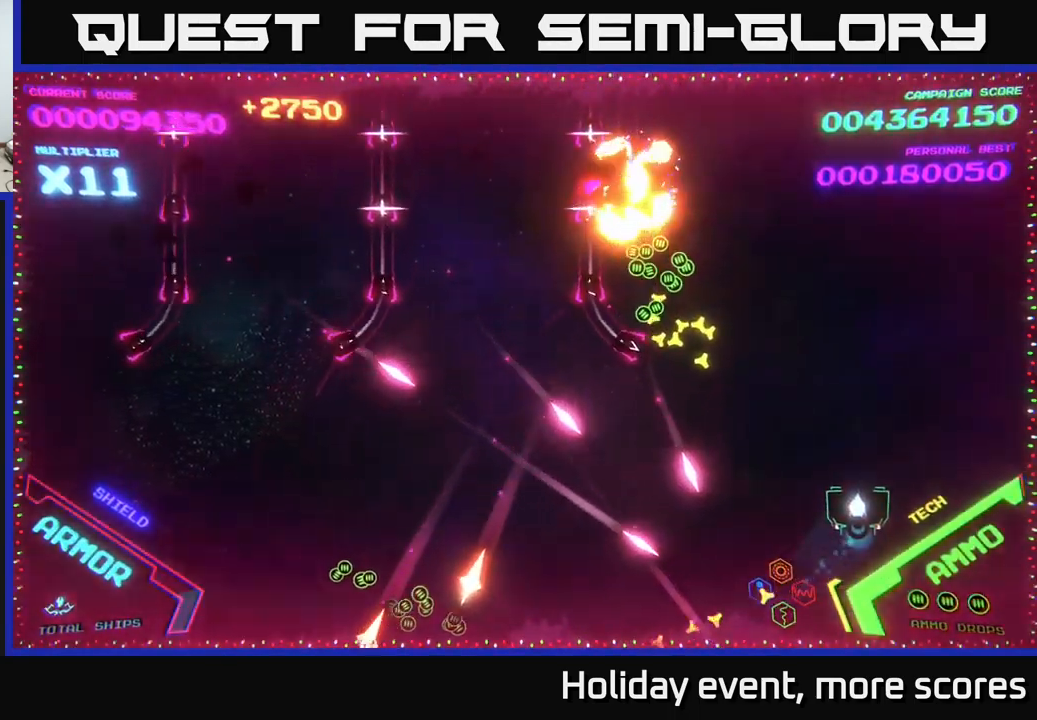
{"buttons": [], "left_stick": "up", "right_stick": "center", "events": [[100, "left_stick", "up"]]}
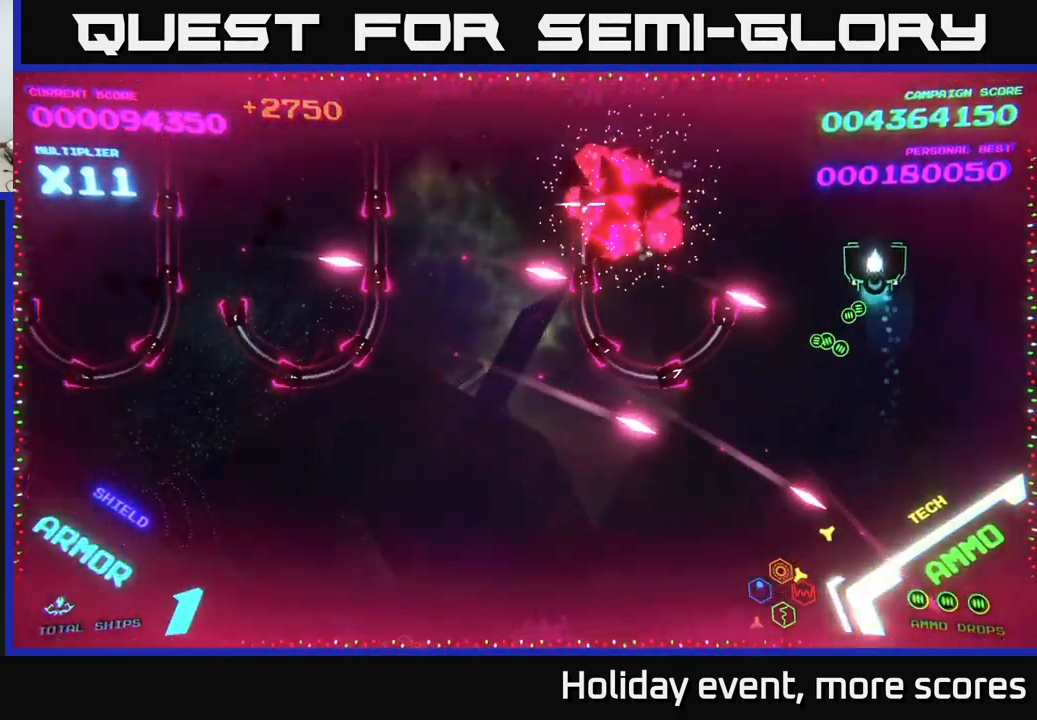
{"buttons": [], "left_stick": "up-left", "right_stick": "center", "events": [[34, "left_stick", "up-left"]]}
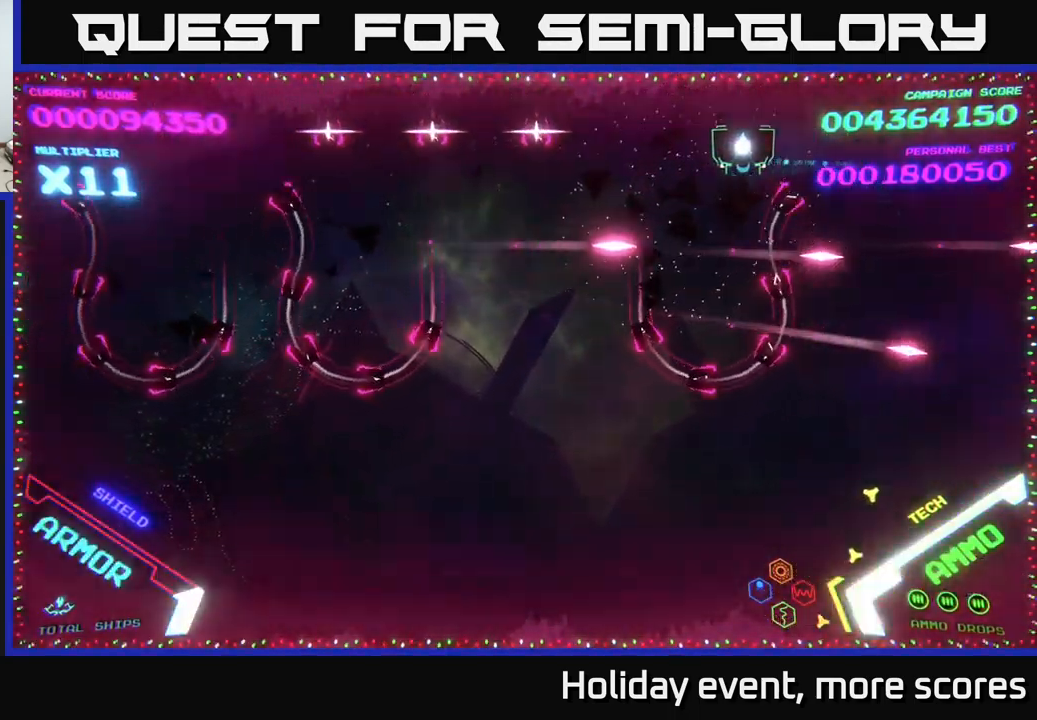
{"buttons": [], "left_stick": "up-left", "right_stick": "center", "events": []}
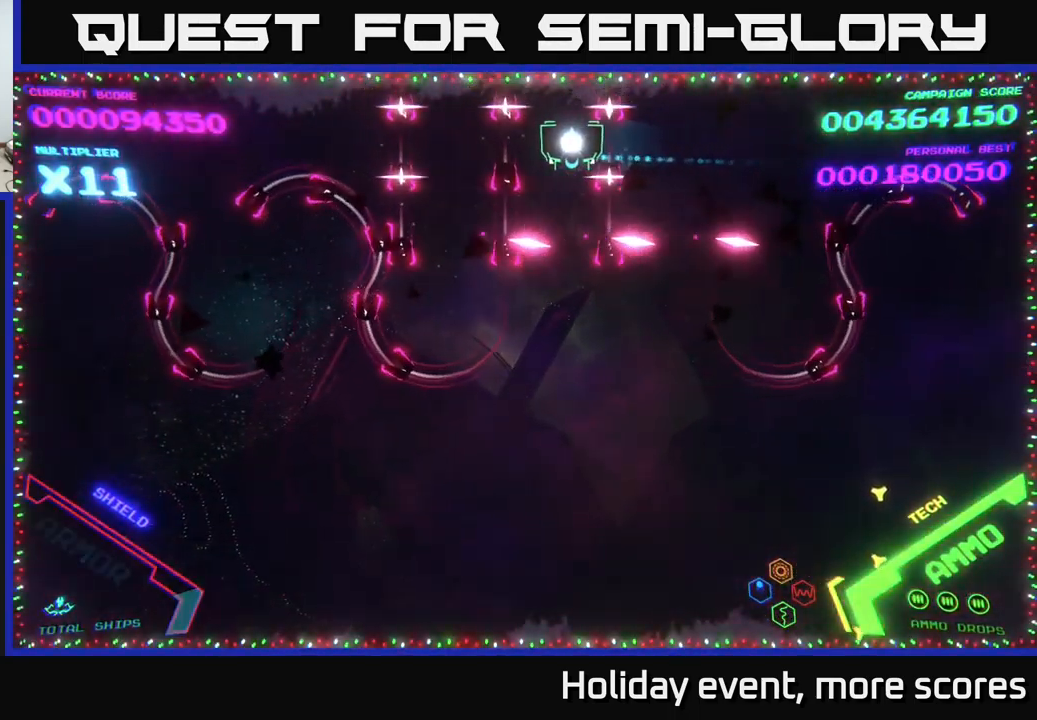
{"buttons": [], "left_stick": "center", "right_stick": "center", "events": [[200, "left_stick", "center"]]}
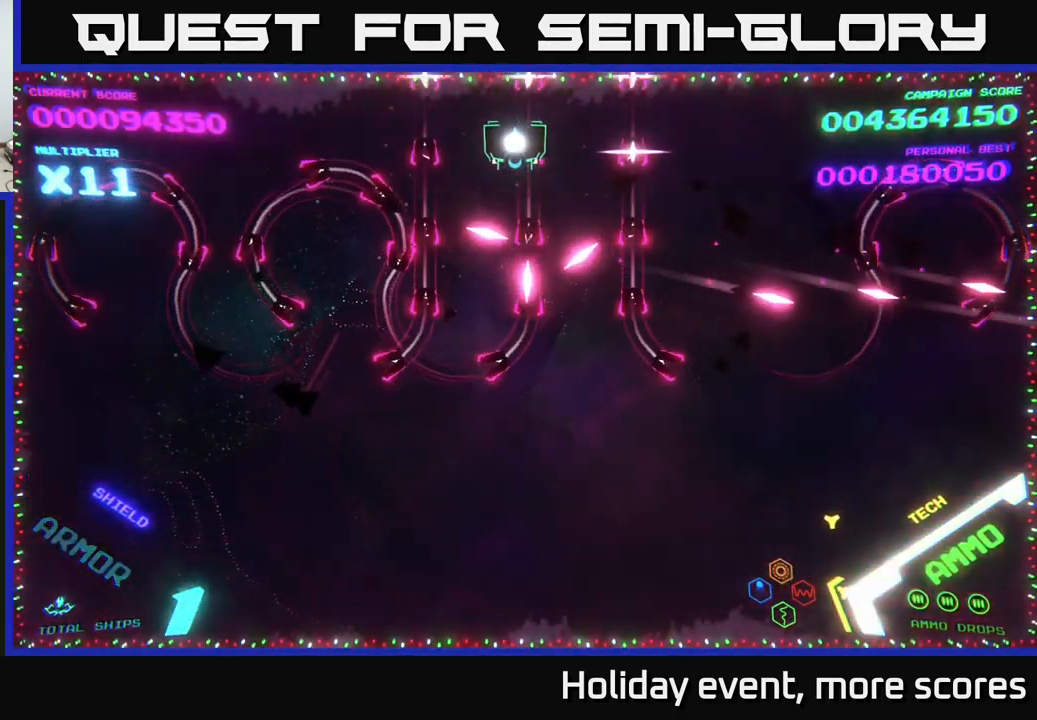
{"buttons": [], "left_stick": "center", "right_stick": "center", "events": []}
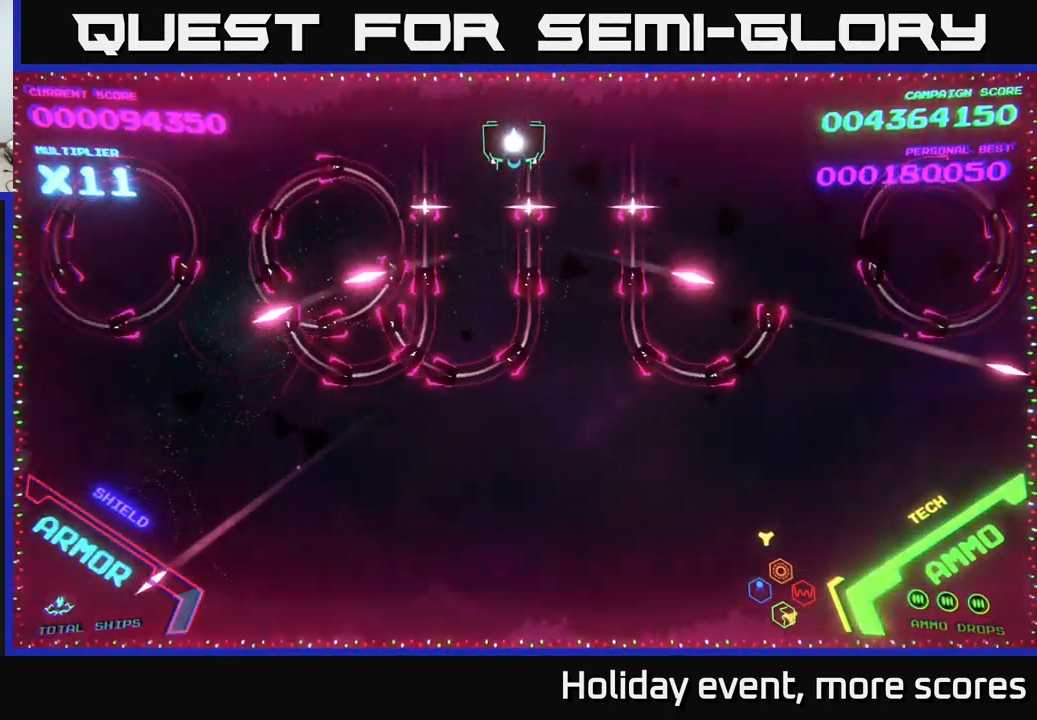
{"buttons": [], "left_stick": "center", "right_stick": "center", "events": []}
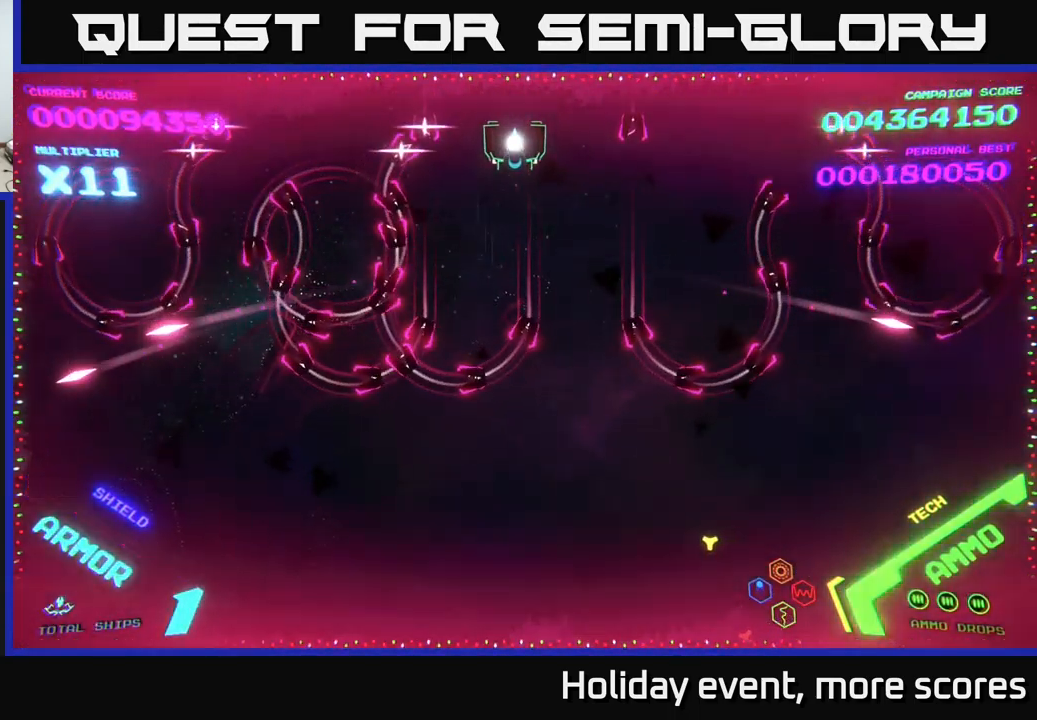
{"buttons": ["B"], "left_stick": "down", "right_stick": "center", "events": [[234, "B", "down"], [234, "left_stick", "down"]]}
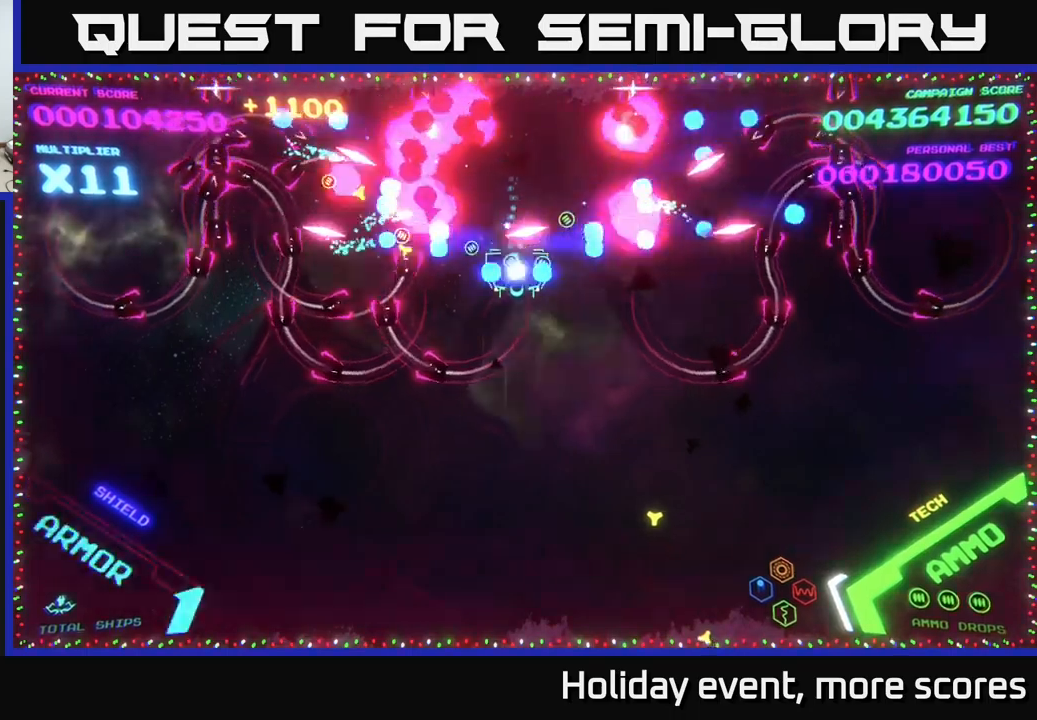
{"buttons": [], "left_stick": "down", "right_stick": "center", "events": [[167, "left_stick", "down-left"], [267, "left_stick", "down"], [450, "B", "up"]]}
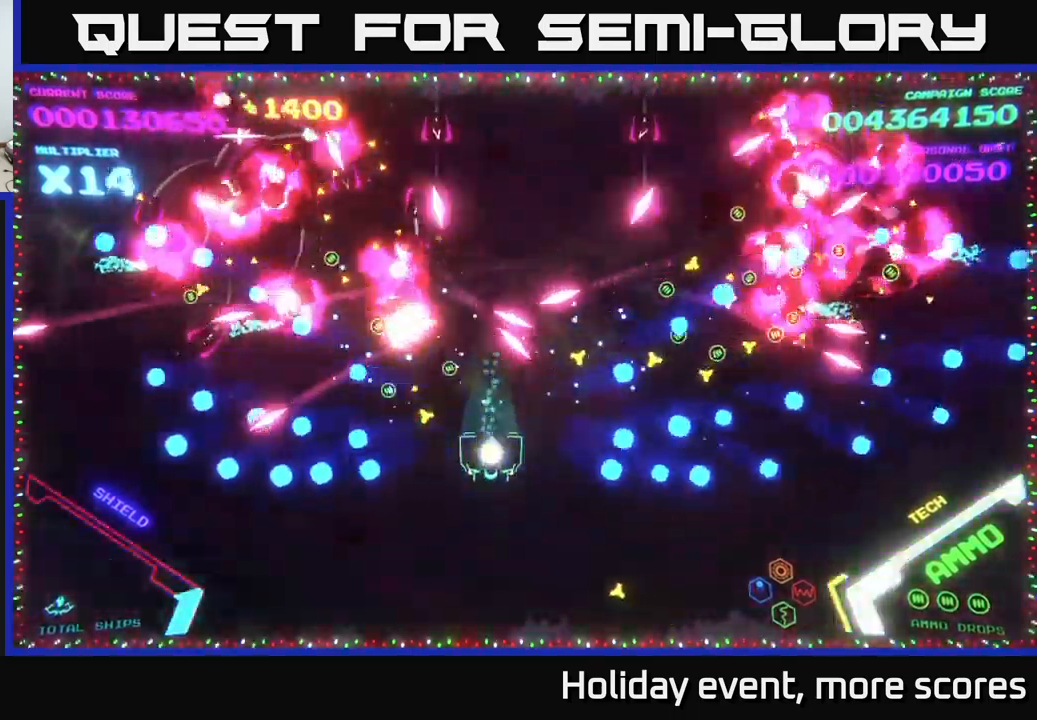
{"buttons": [], "left_stick": "right", "right_stick": "center", "events": [[133, "left_stick", "down-right"], [467, "left_stick", "right"]]}
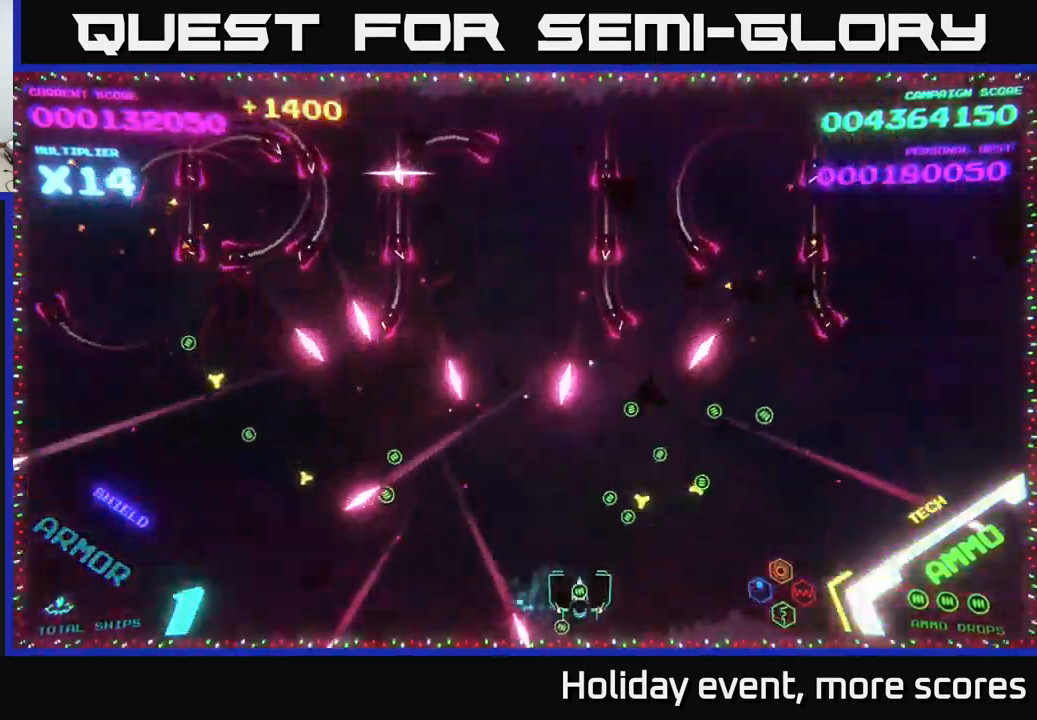
{"buttons": [], "left_stick": "right", "right_stick": "center", "events": []}
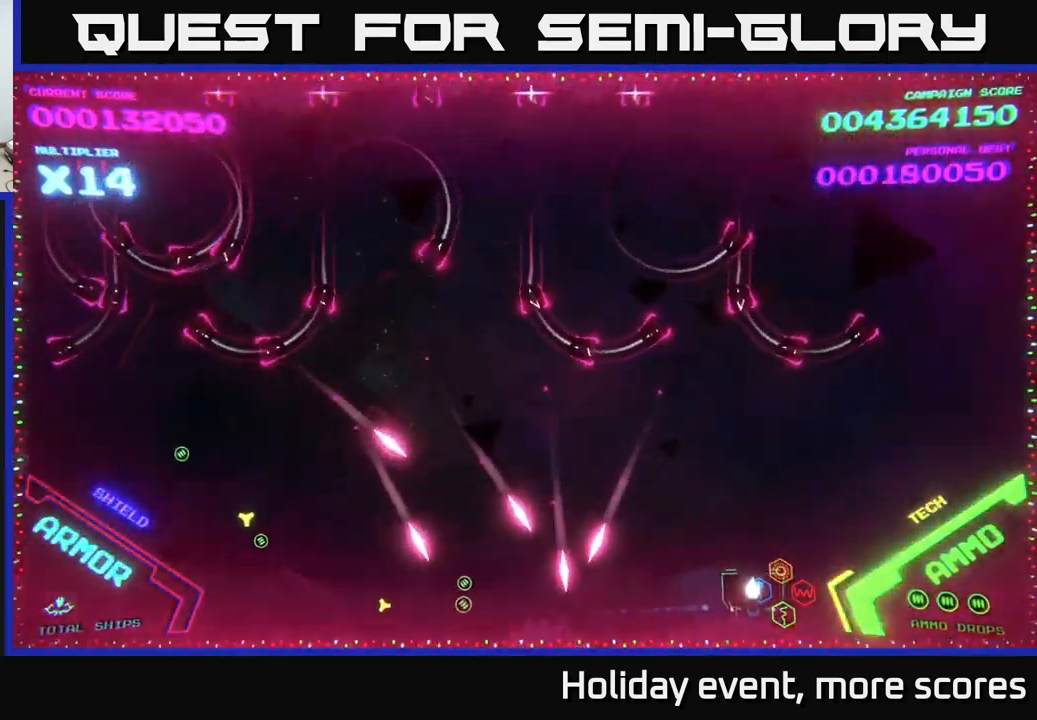
{"buttons": [], "left_stick": "up-right", "right_stick": "center", "events": [[133, "left_stick", "up-right"]]}
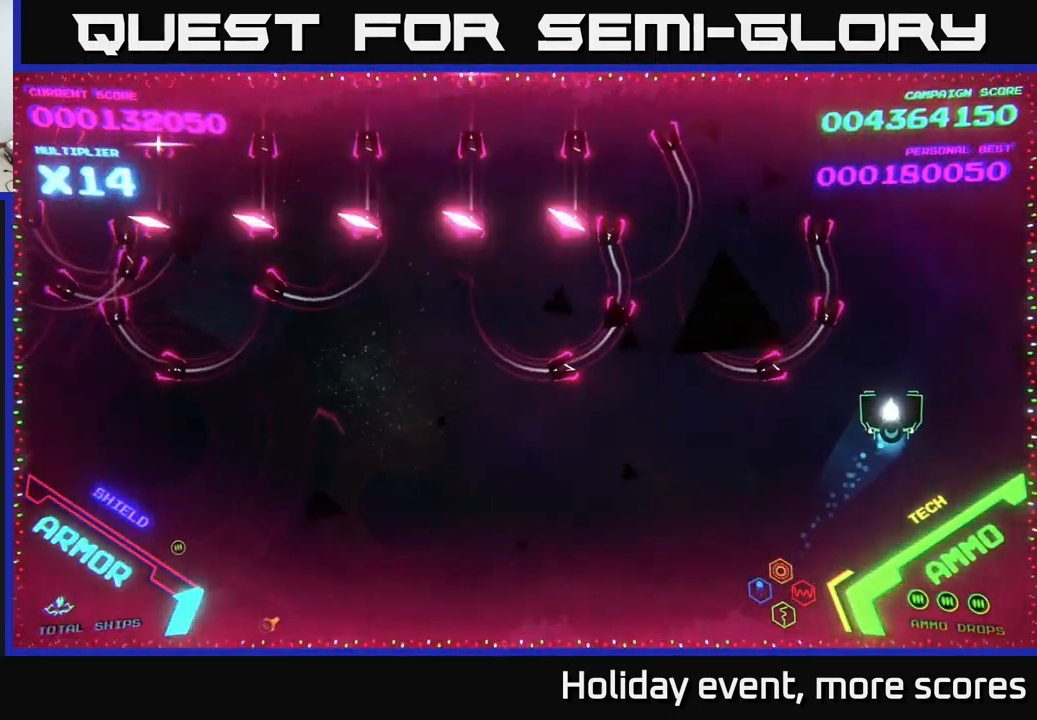
{"buttons": [], "left_stick": "up-left", "right_stick": "center", "events": [[150, "left_stick", "up"], [367, "left_stick", "up-left"]]}
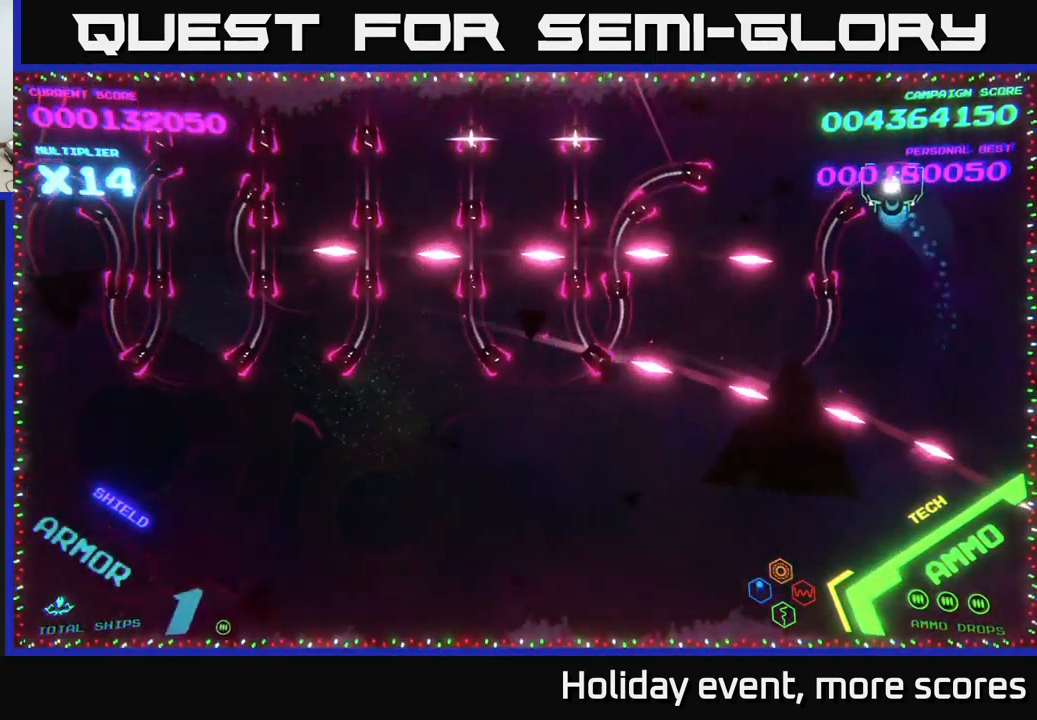
{"buttons": [], "left_stick": "up-left", "right_stick": "center", "events": []}
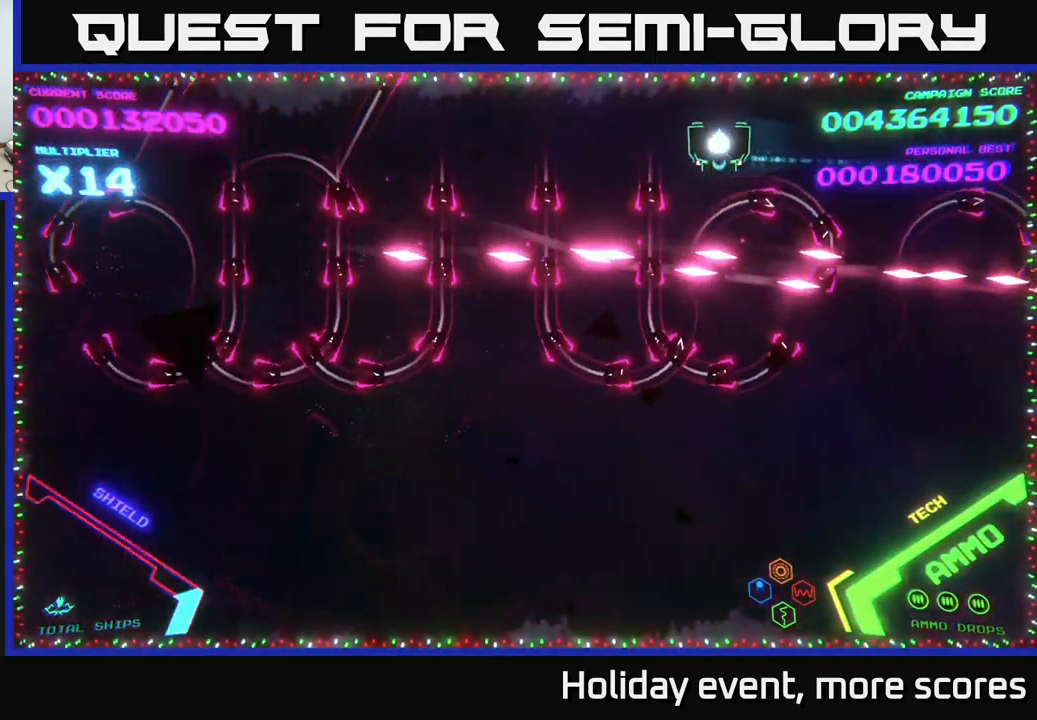
{"buttons": ["B"], "left_stick": "left", "right_stick": "center", "events": [[17, "left_stick", "left"], [333, "B", "down"]]}
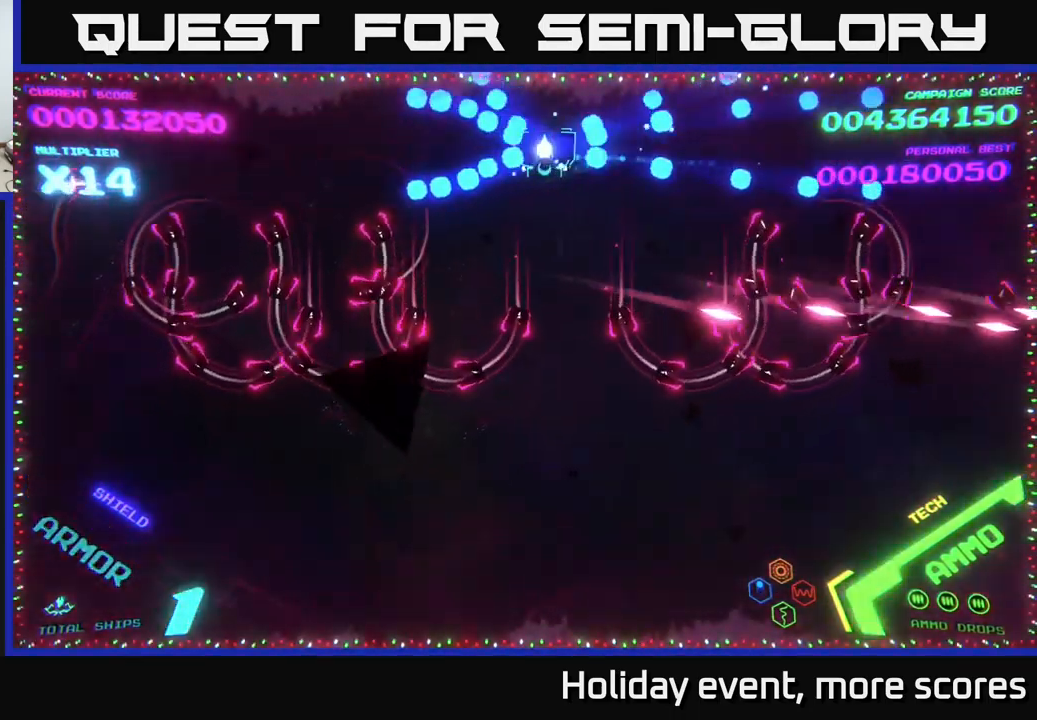
{"buttons": ["B"], "left_stick": "up", "right_stick": "center", "events": [[17, "left_stick", "down-left"], [117, "left_stick", "down"], [350, "left_stick", "center"], [417, "left_stick", "up"]]}
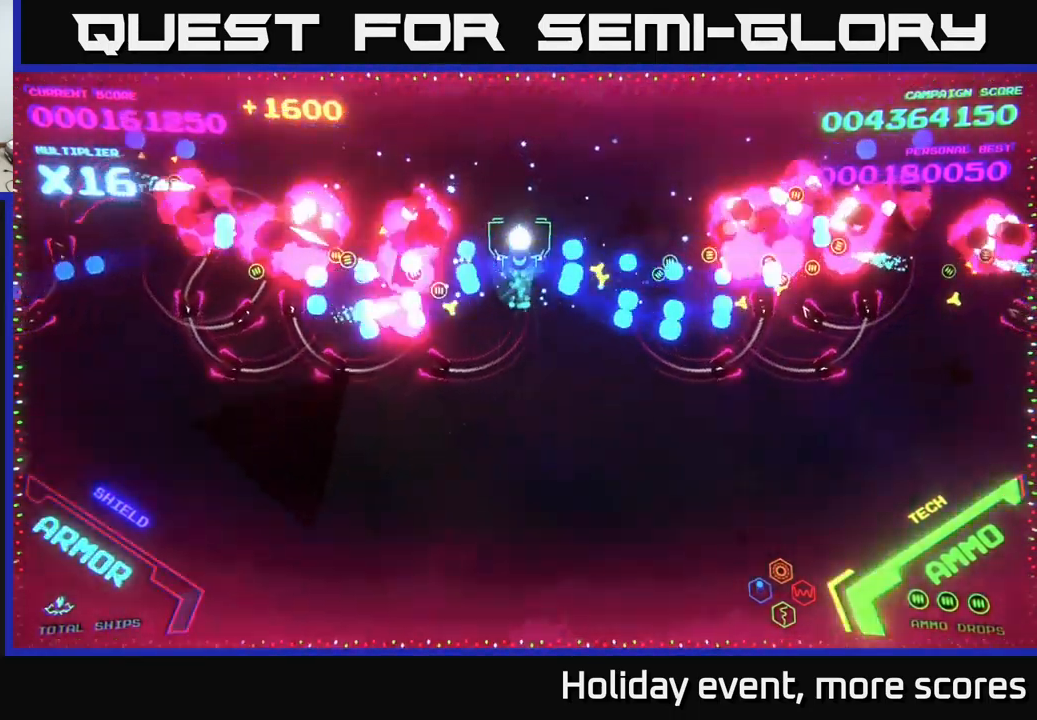
{"buttons": [], "left_stick": "down", "right_stick": "center", "events": [[83, "left_stick", "down"], [450, "B", "up"]]}
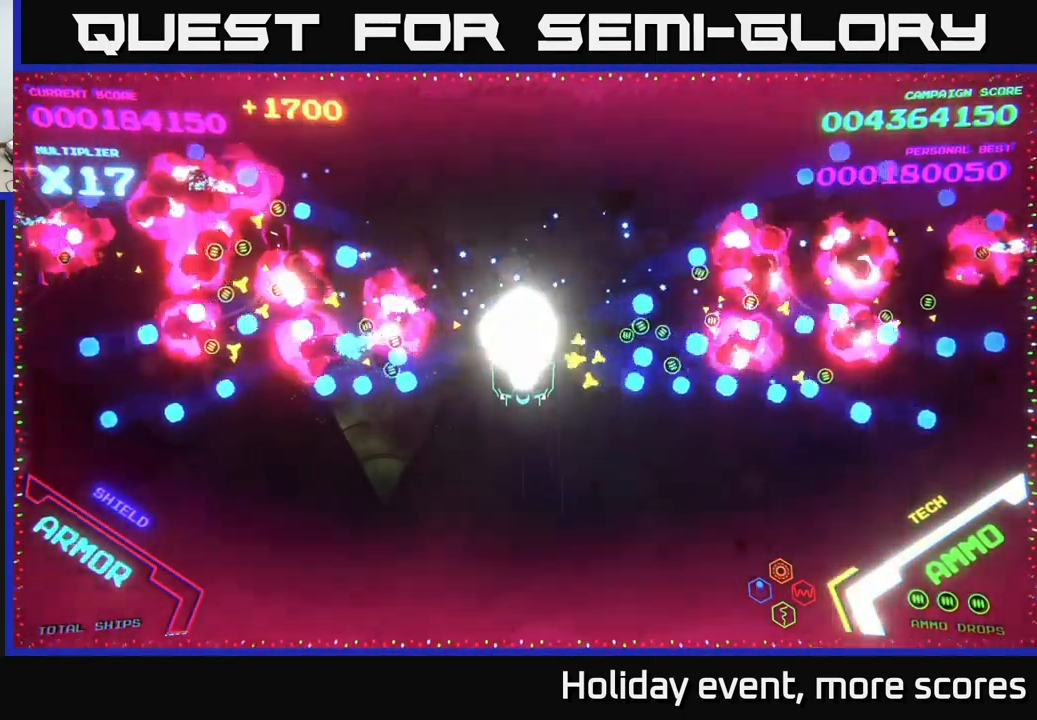
{"buttons": [], "left_stick": "down-right", "right_stick": "center", "events": [[350, "left_stick", "down-right"]]}
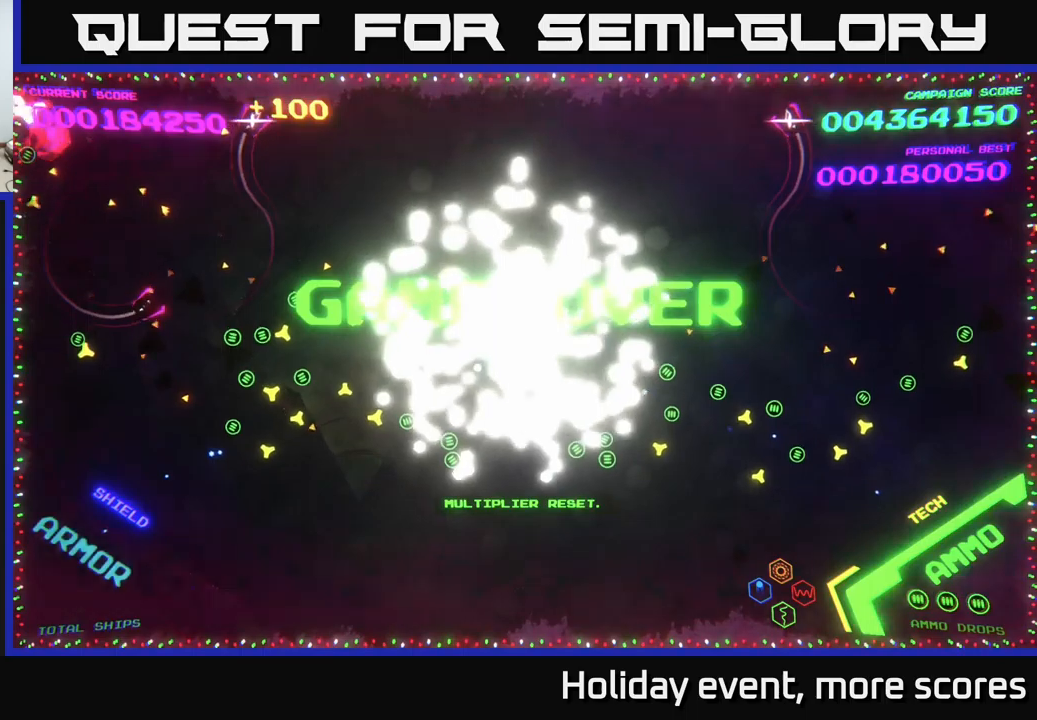
{"buttons": [], "left_stick": "center", "right_stick": "center", "events": [[217, "left_stick", "center"]]}
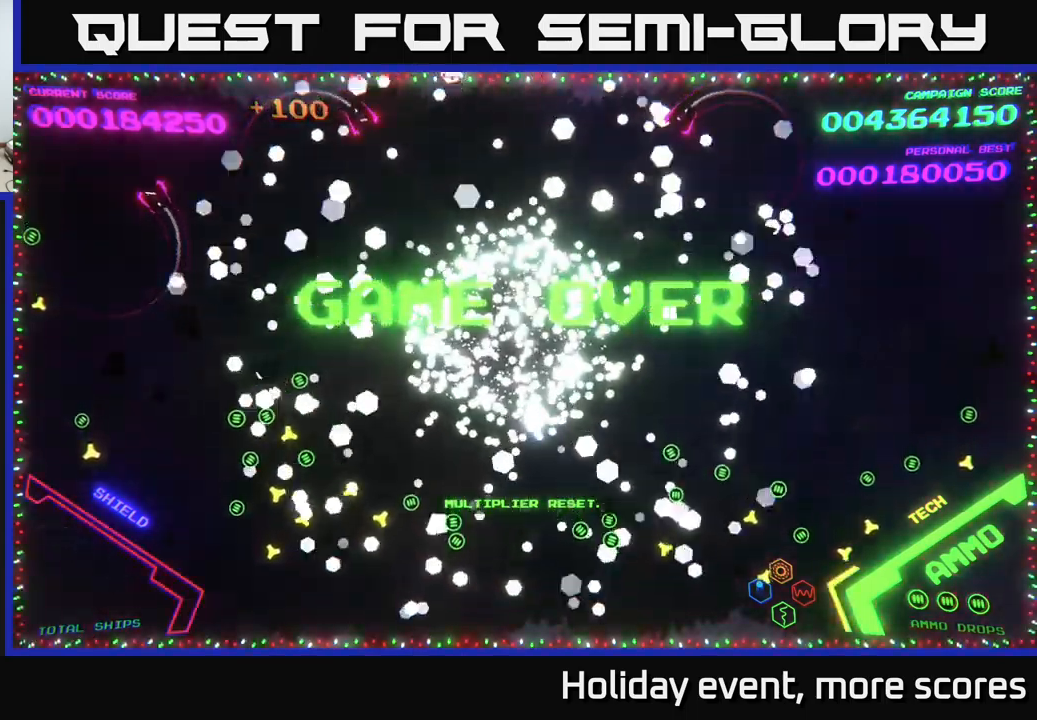
{"buttons": [], "left_stick": "down-left", "right_stick": "center", "events": [[184, "left_stick", "down-left"]]}
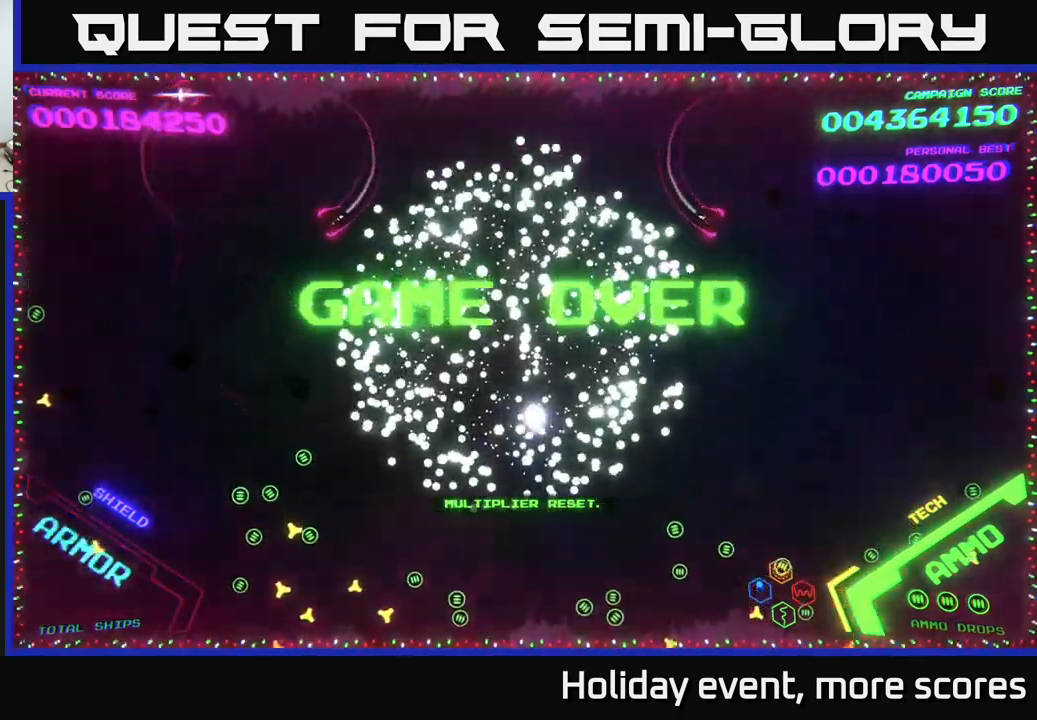
{"buttons": [], "left_stick": "down-left", "right_stick": "center", "events": []}
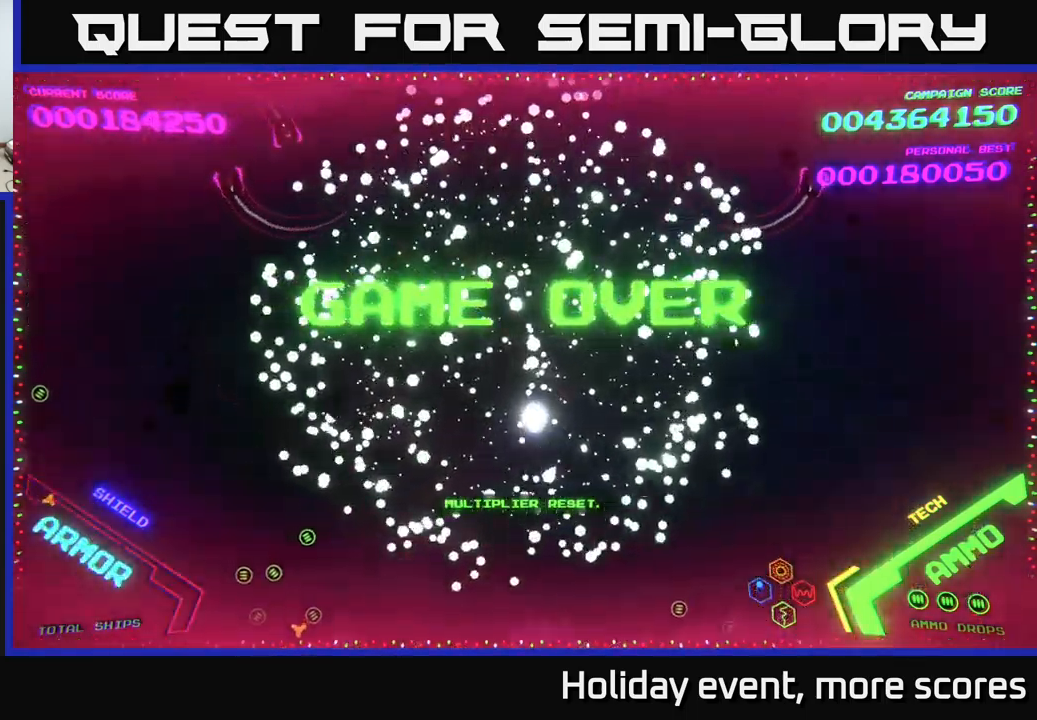
{"buttons": [], "left_stick": "center", "right_stick": "center", "events": [[117, "left_stick", "center"]]}